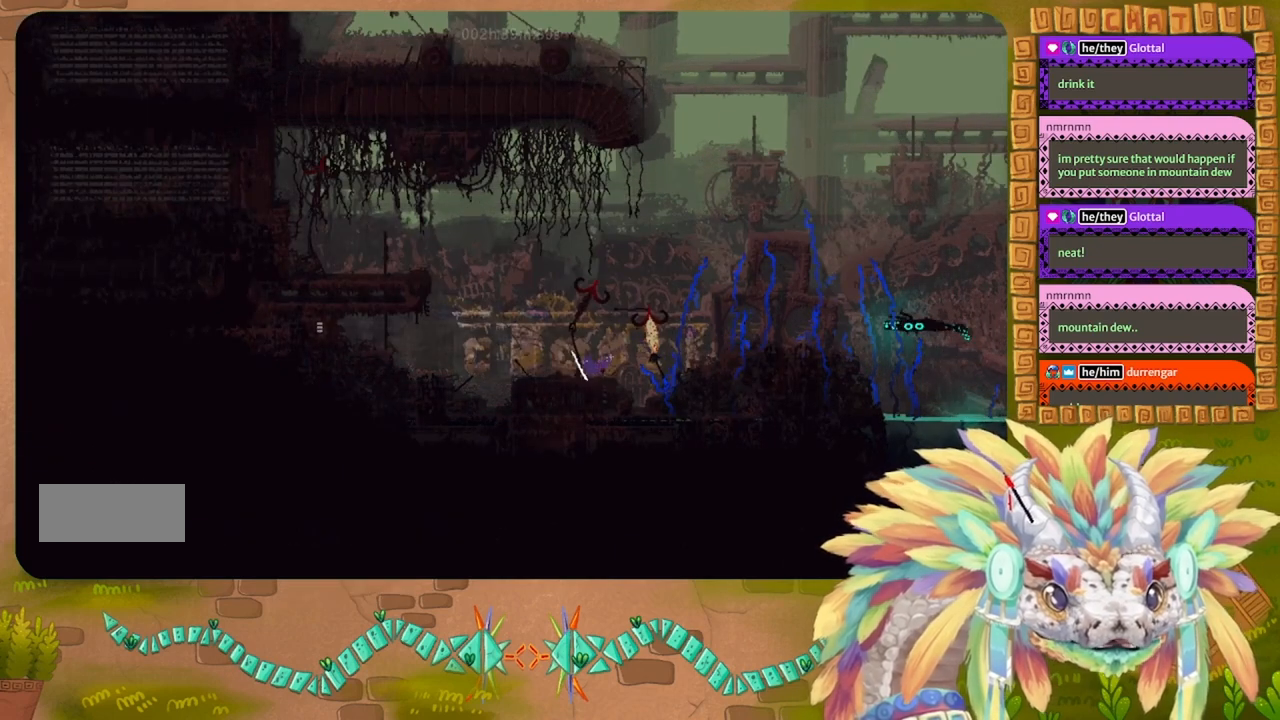
Gameplay with keyboard; each line is a JSON object with the keys held at the frame after it. "events" lists presses ("down") and releases ("up") of "down", "g", "j", "left", "r", "right", "t" and "up" between this image and that frame as [ms after this image, input, new state], when the widget could be followed in between. No other keys are recorded. Mouse input is not recorded.
{"keys": ["left"], "events": []}
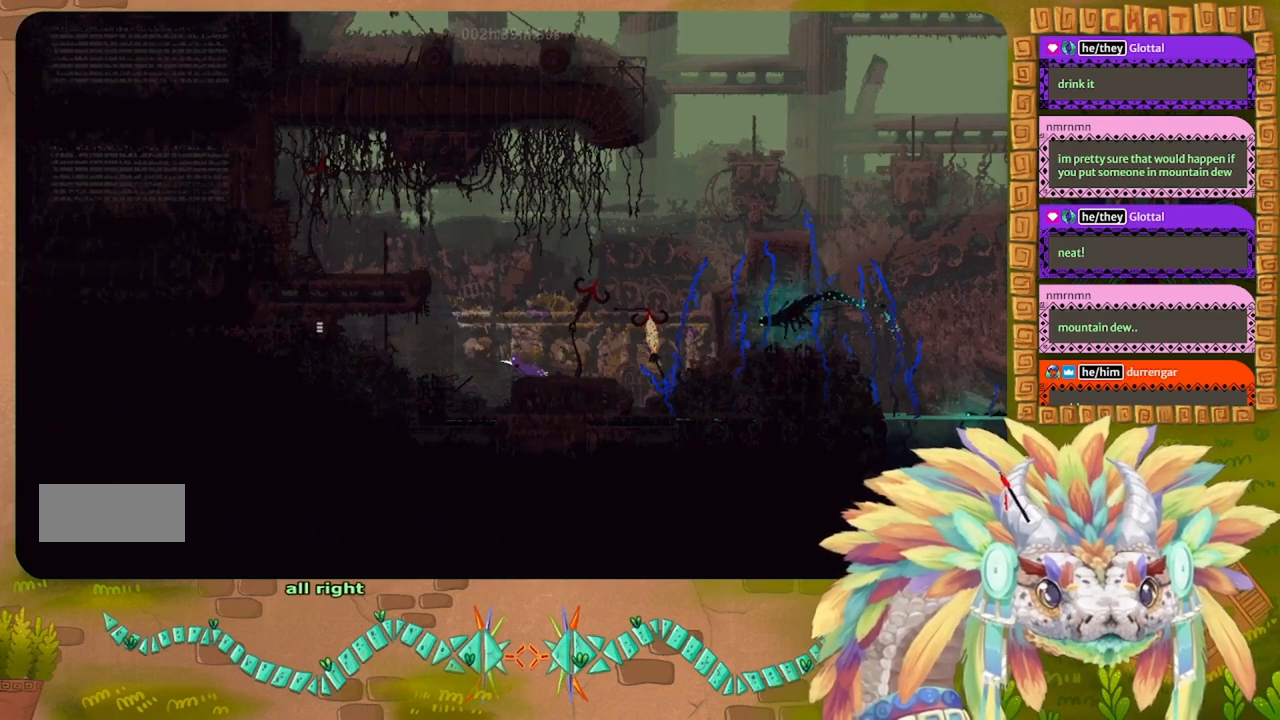
{"keys": ["left"], "events": [[34, "j", "down"], [400, "j", "up"]]}
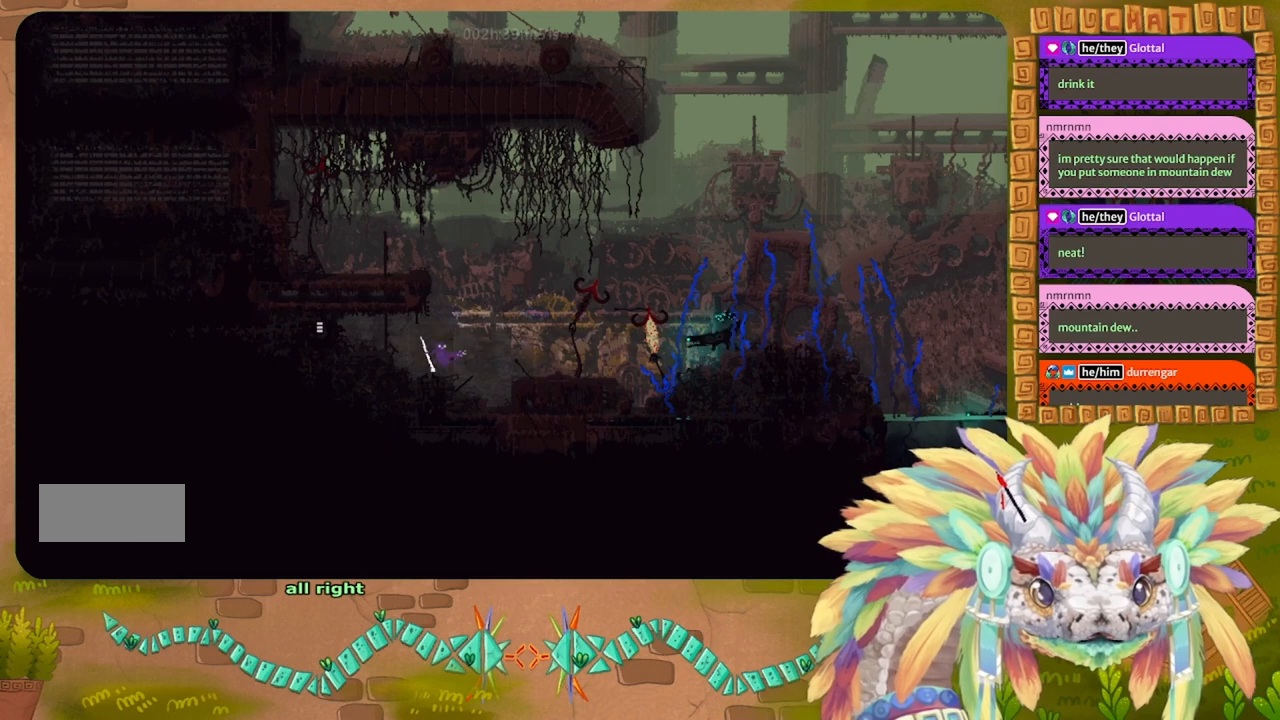
{"keys": ["left"], "events": [[100, "j", "down"], [467, "j", "up"]]}
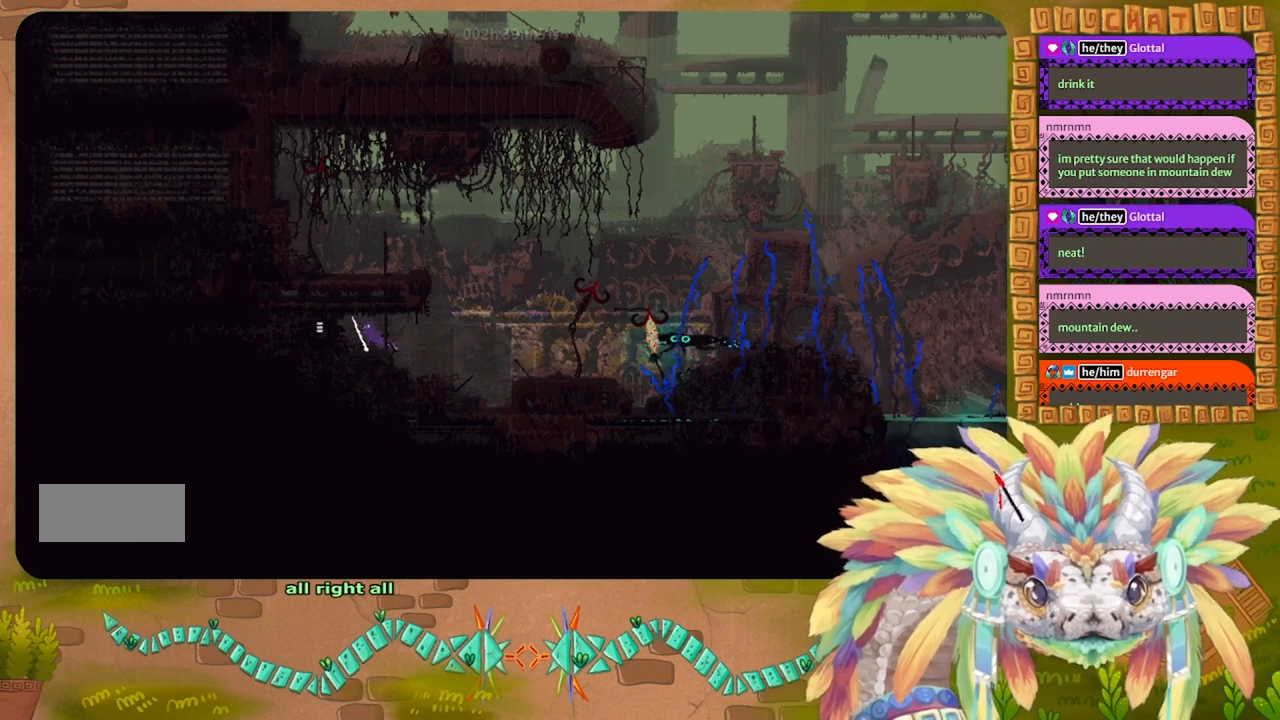
{"keys": [], "events": [[234, "left", "up"]]}
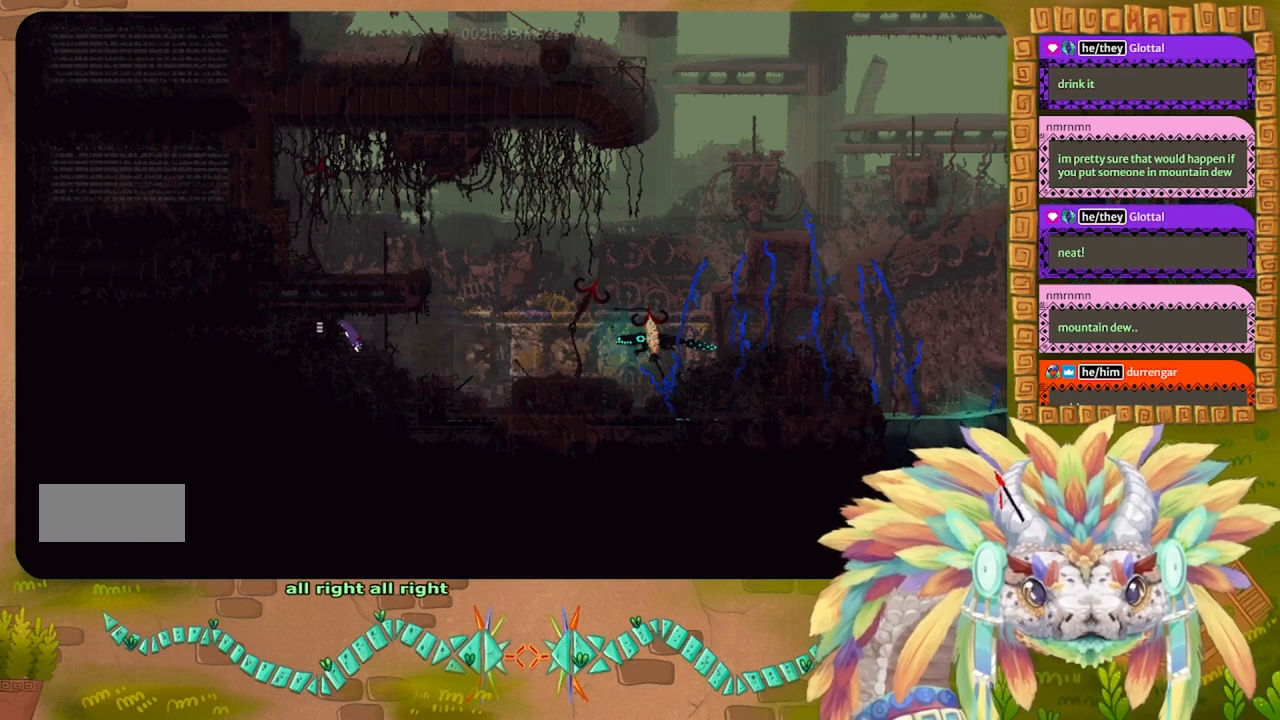
{"keys": [], "events": []}
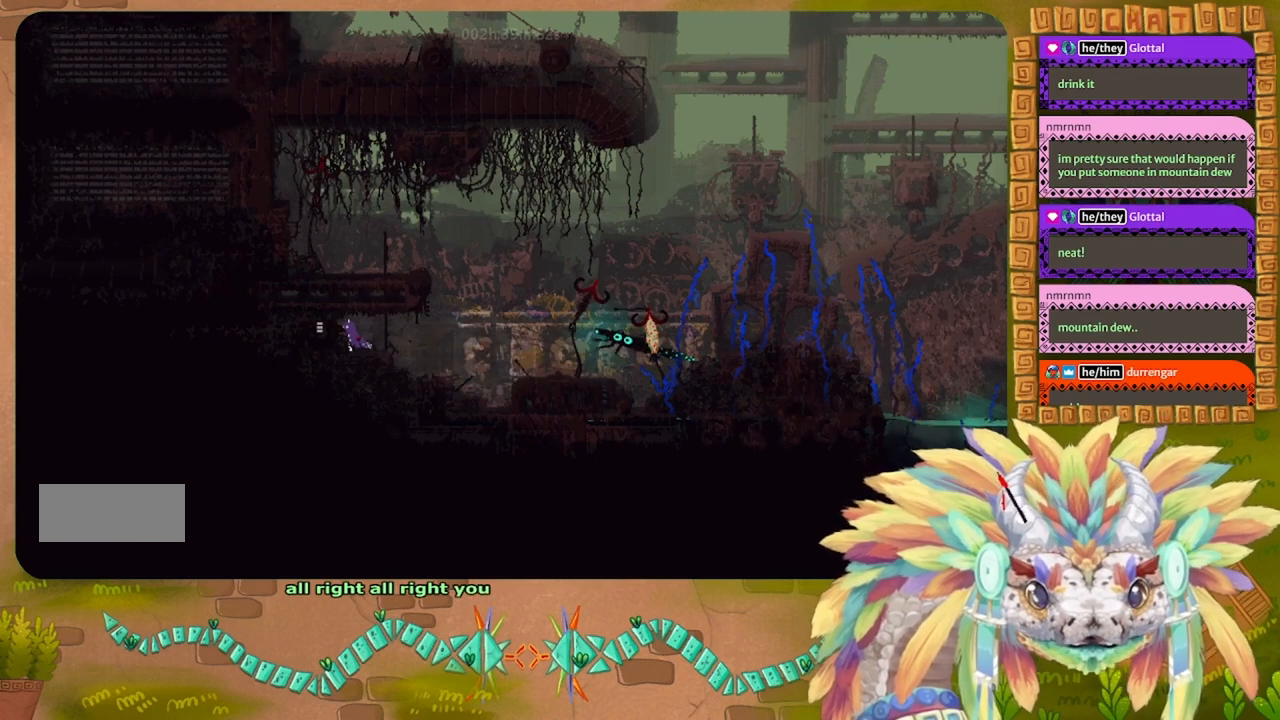
{"keys": ["left"], "events": [[100, "left", "down"], [134, "j", "down"], [234, "j", "up"]]}
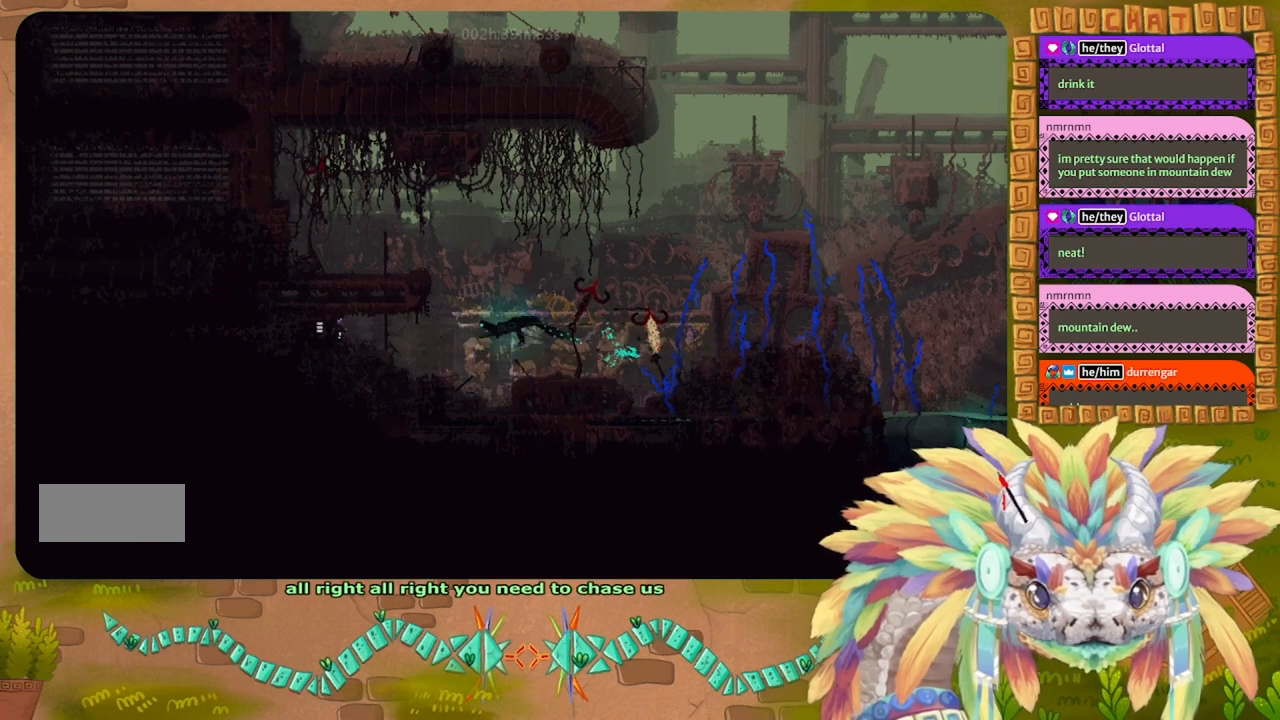
{"keys": ["left"], "events": []}
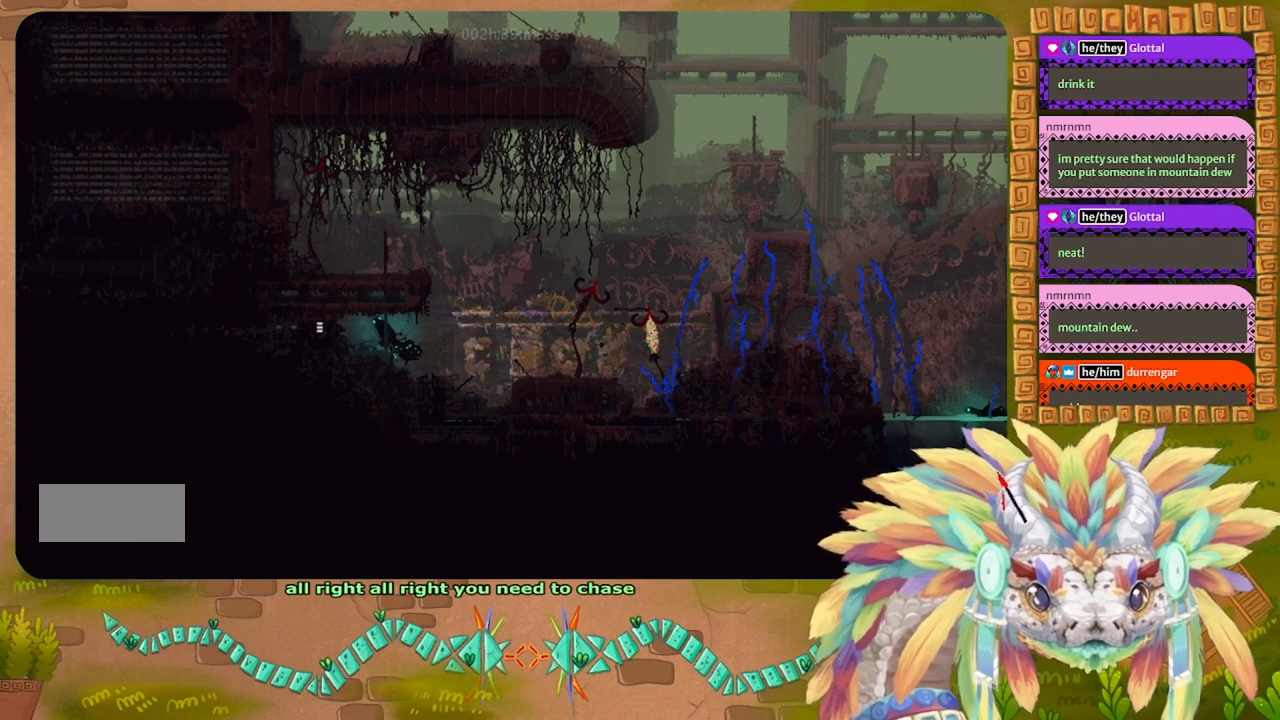
{"keys": ["left"], "events": []}
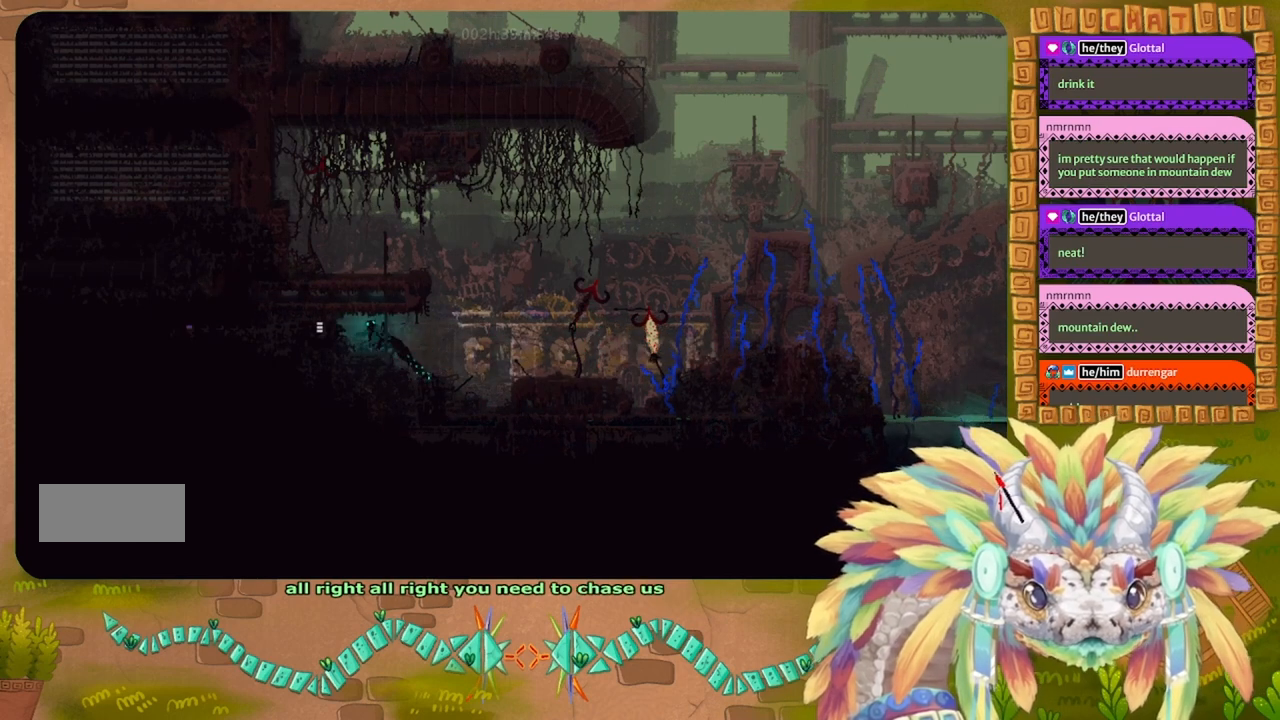
{"keys": [], "events": [[200, "left", "up"]]}
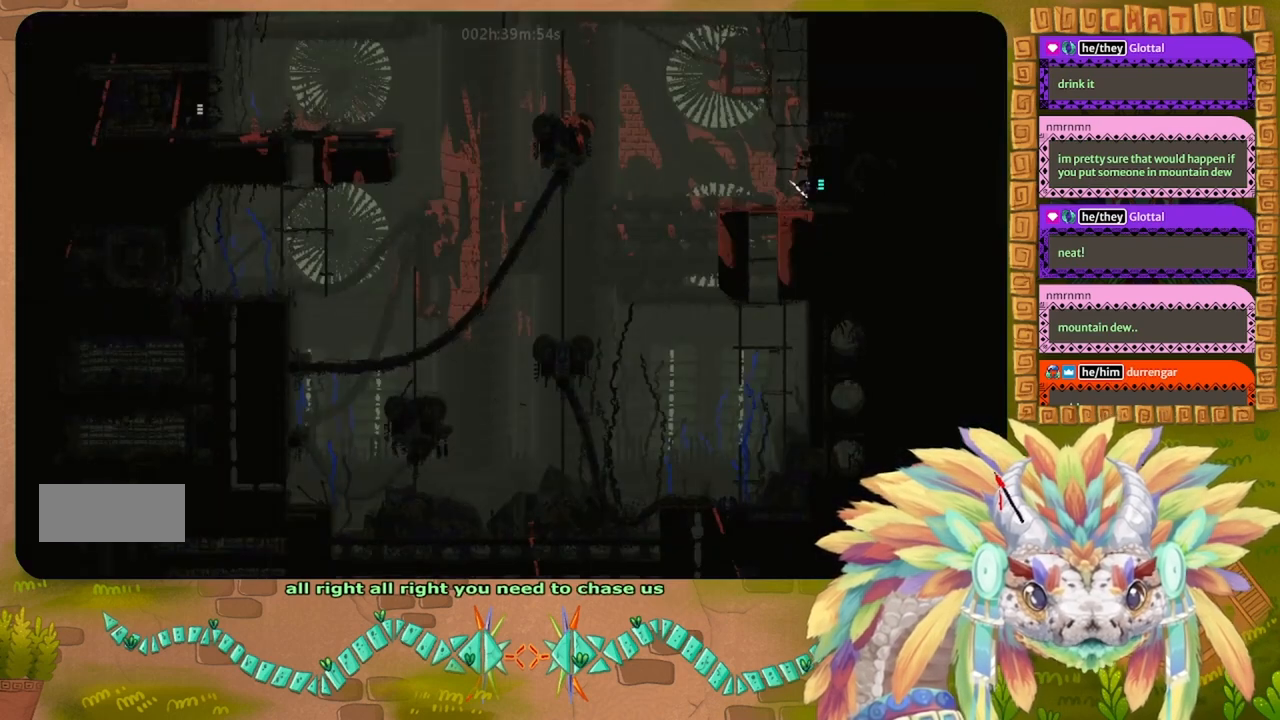
{"keys": [], "events": []}
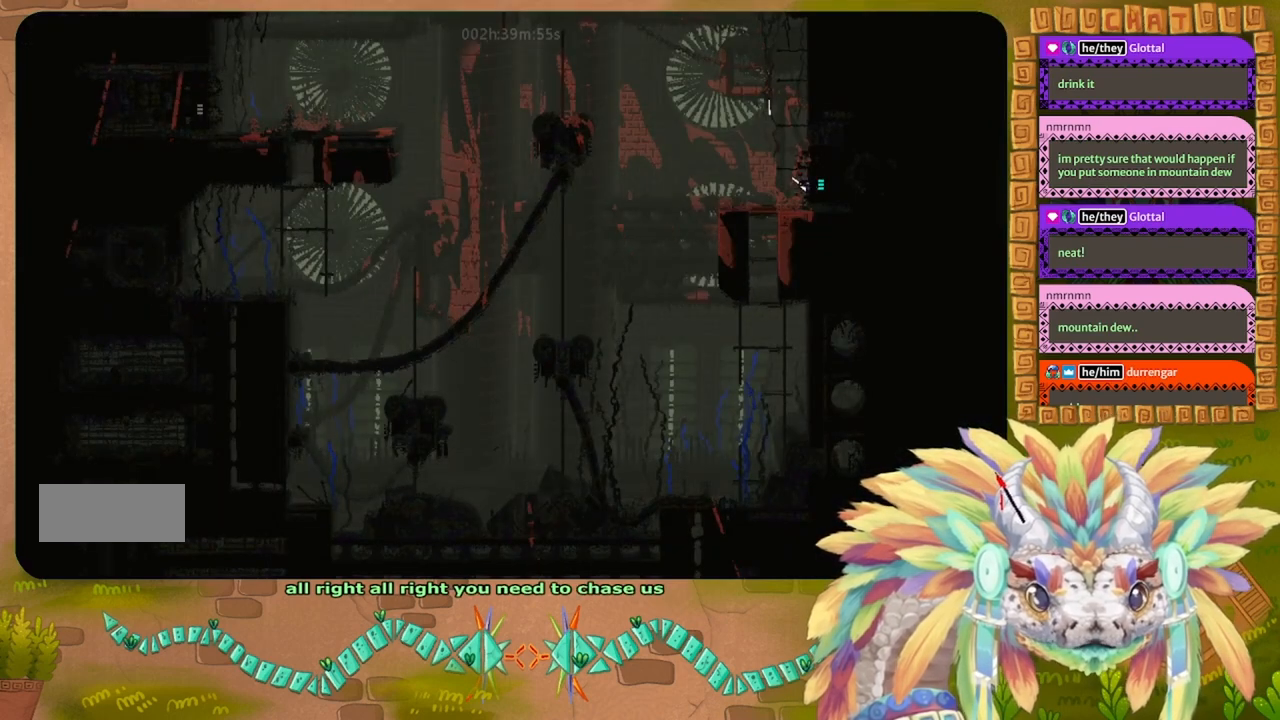
{"keys": ["right"], "events": [[100, "right", "down"]]}
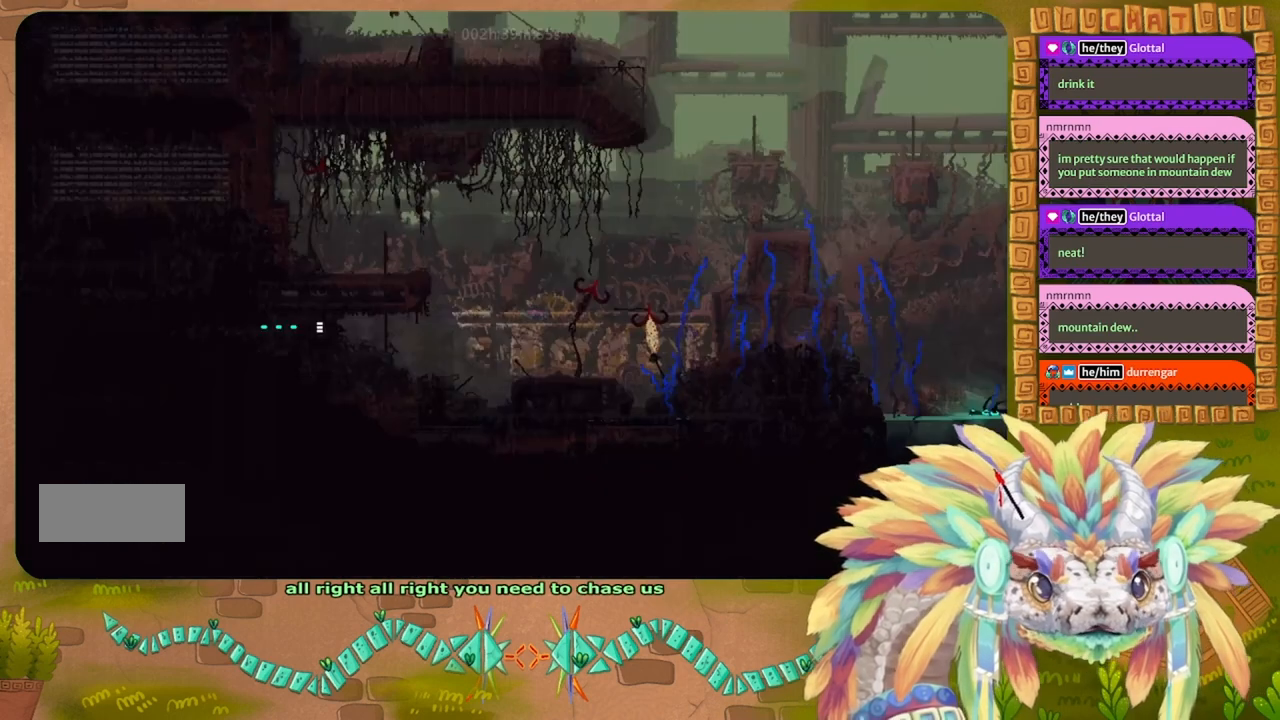
{"keys": ["right"], "events": []}
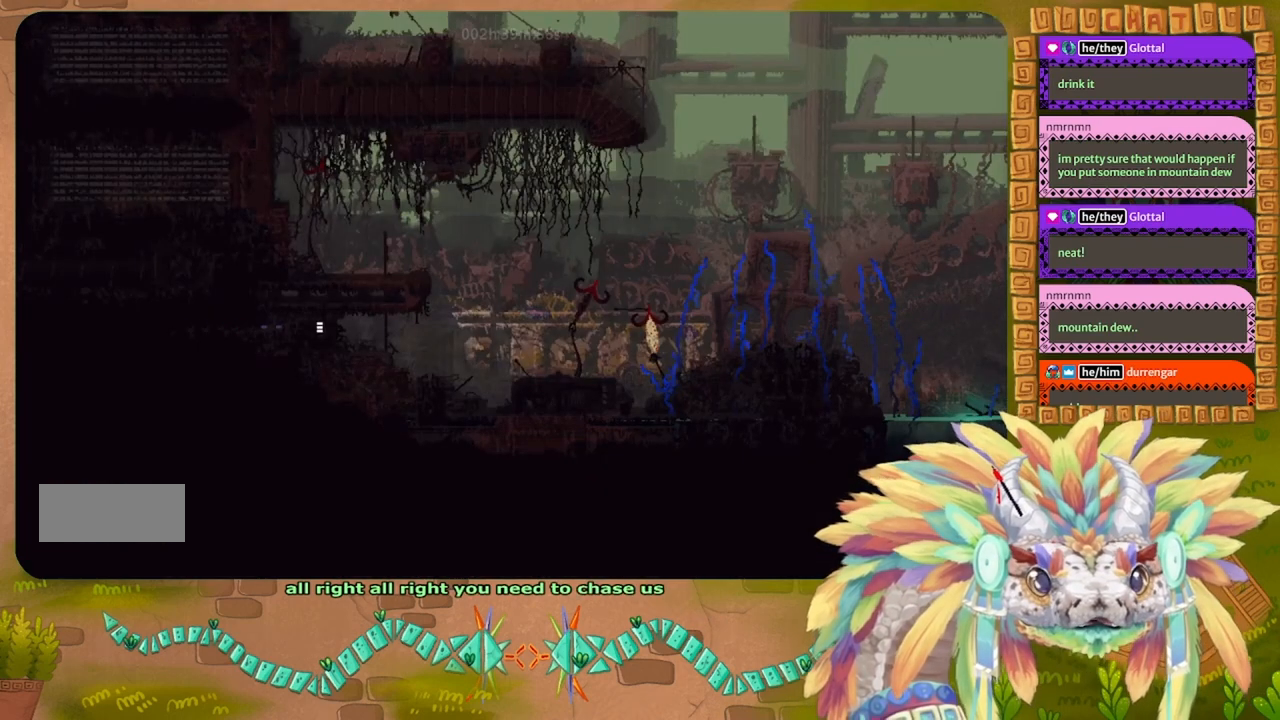
{"keys": [], "events": [[134, "right", "up"]]}
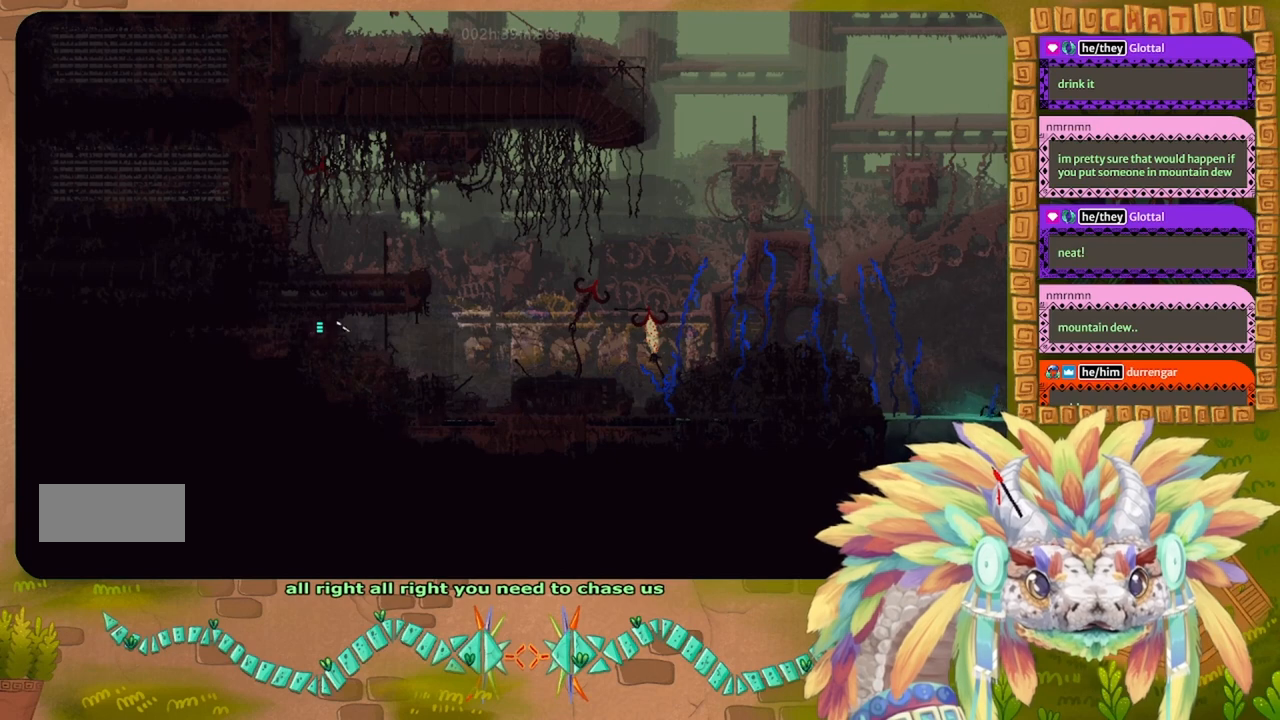
{"keys": [], "events": []}
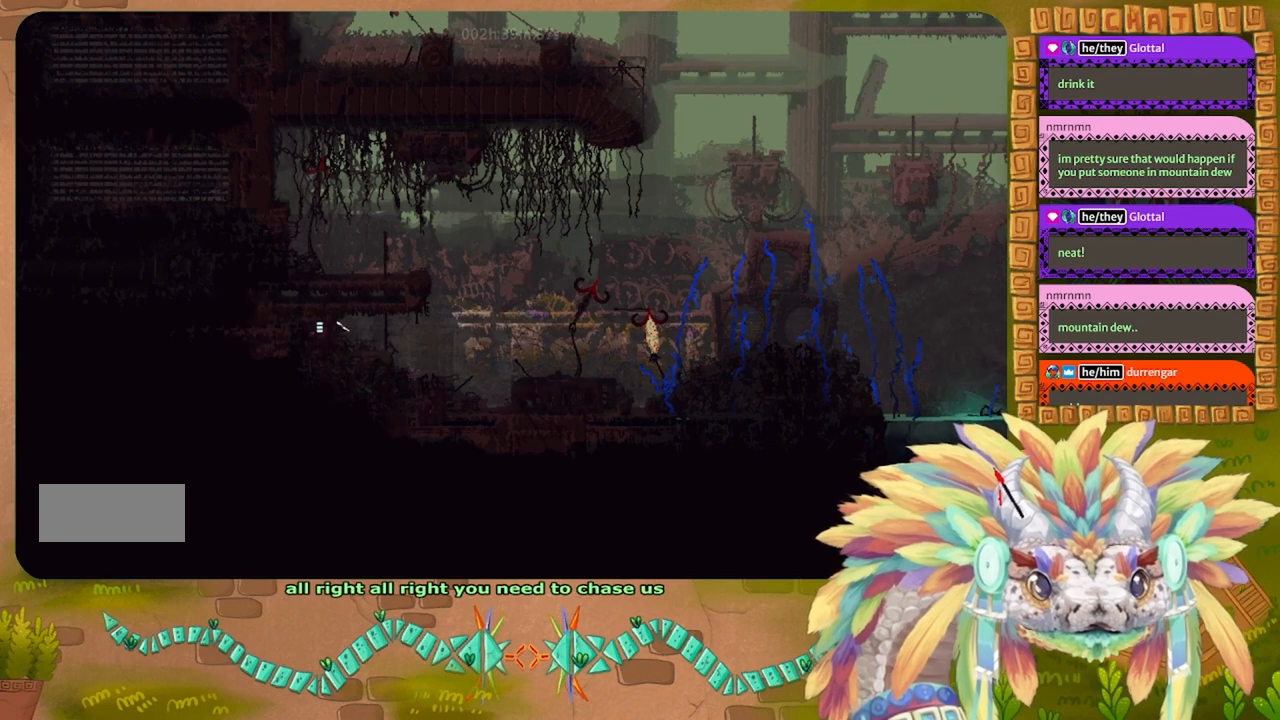
{"keys": ["right"], "events": [[34, "right", "down"]]}
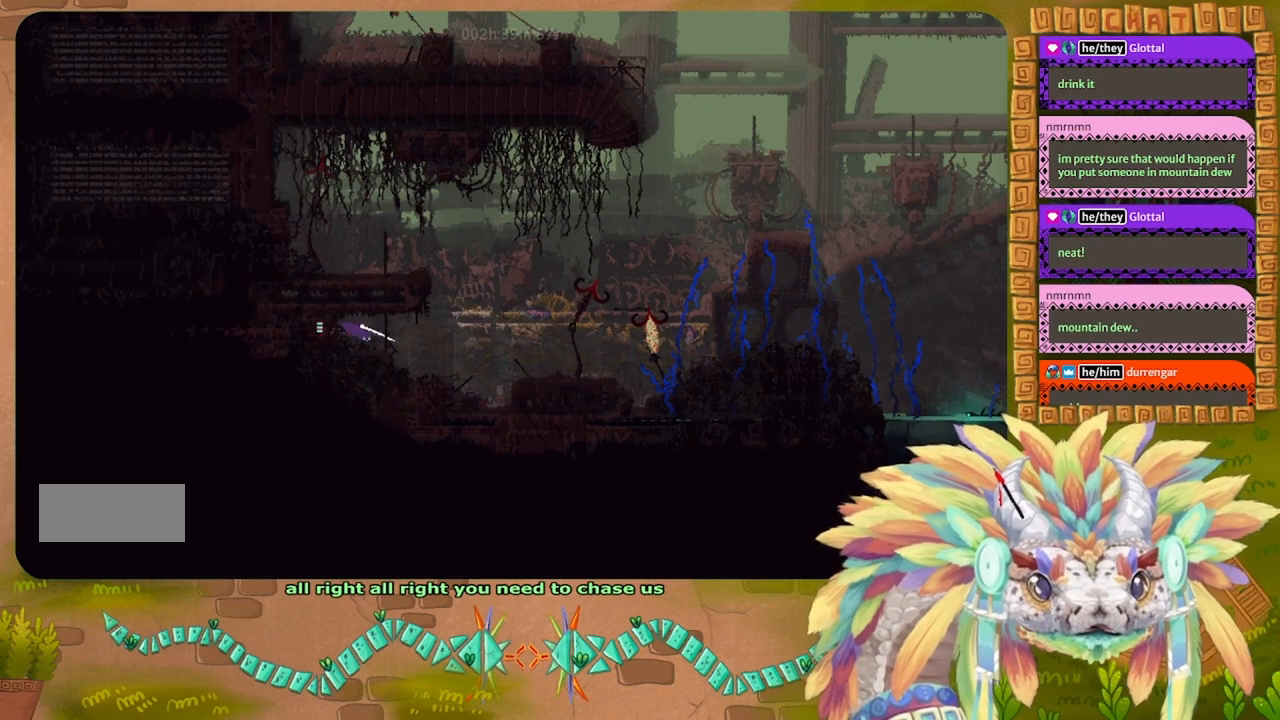
{"keys": ["right"], "events": [[100, "up", "down"], [267, "up", "up"]]}
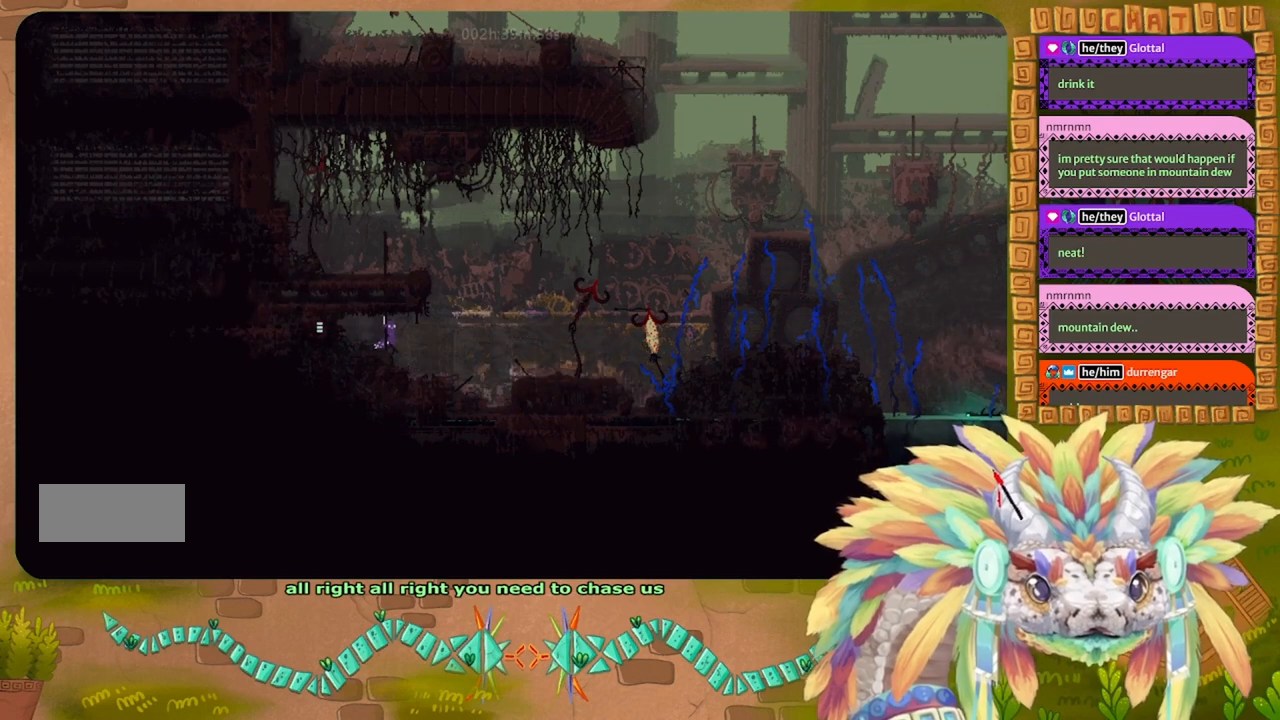
{"keys": ["right"], "events": [[167, "j", "down"], [300, "j", "up"]]}
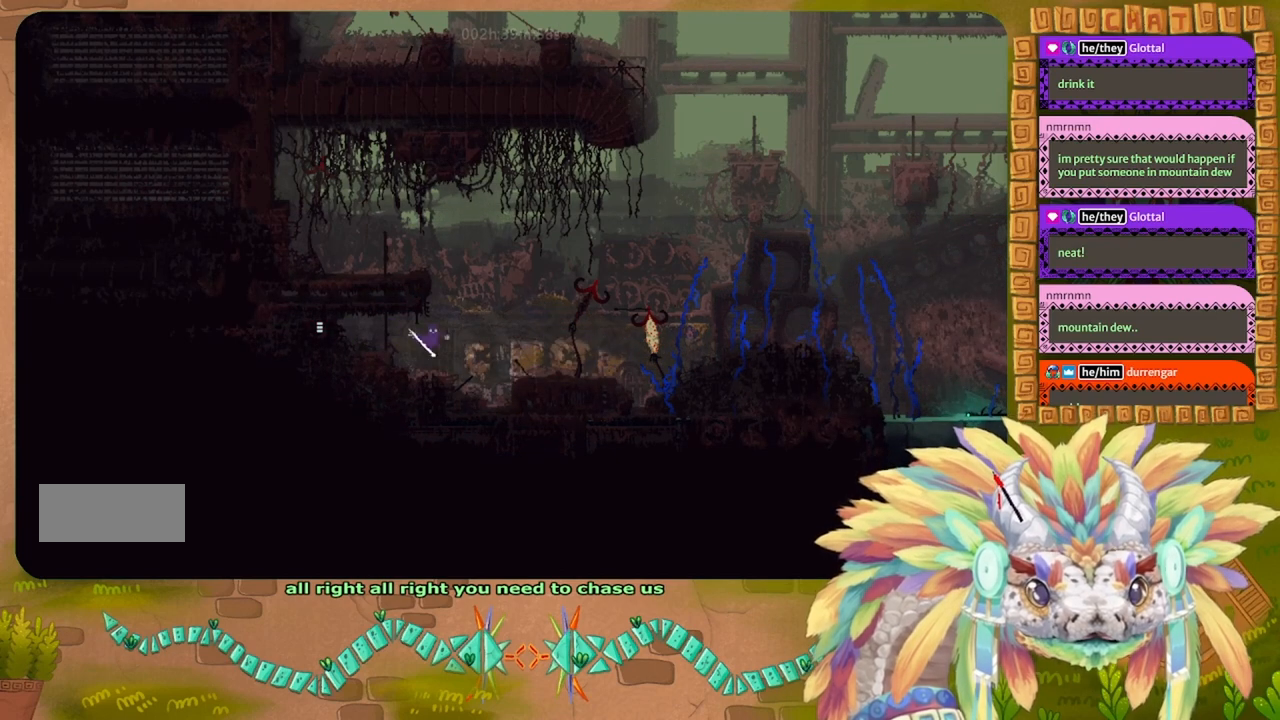
{"keys": ["j", "right"], "events": [[134, "j", "down"]]}
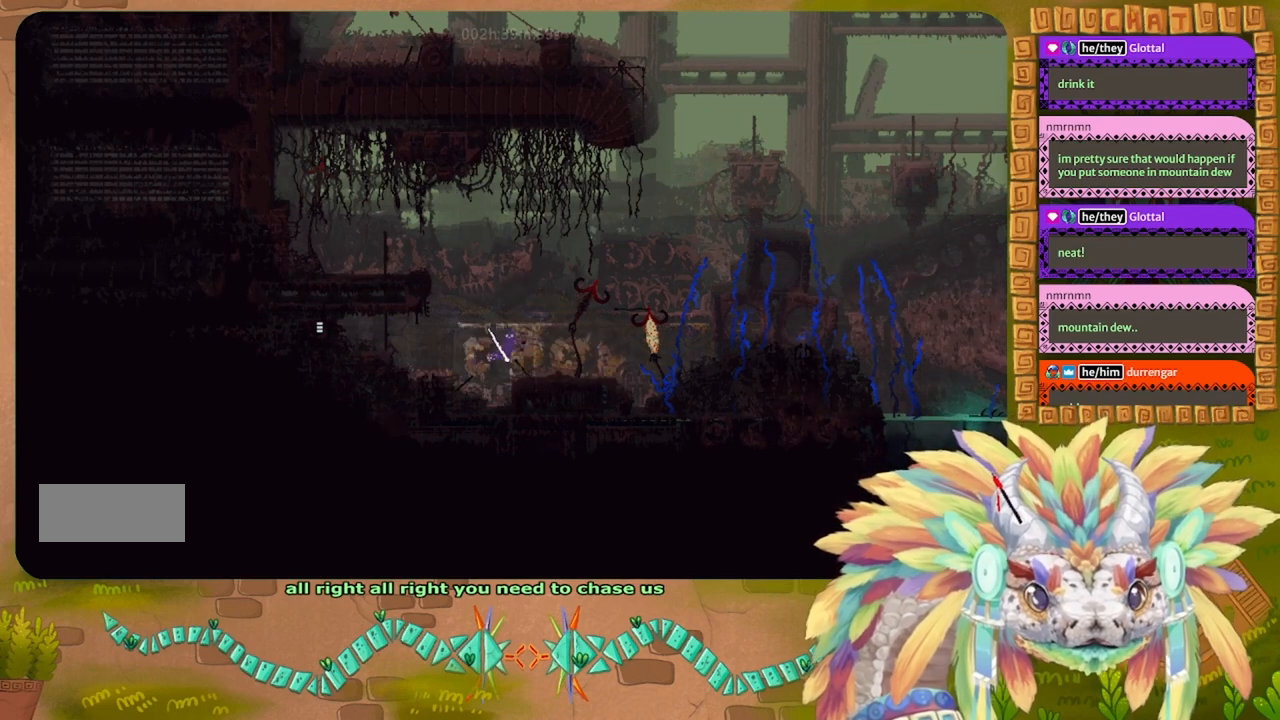
{"keys": ["right"], "events": [[67, "j", "up"]]}
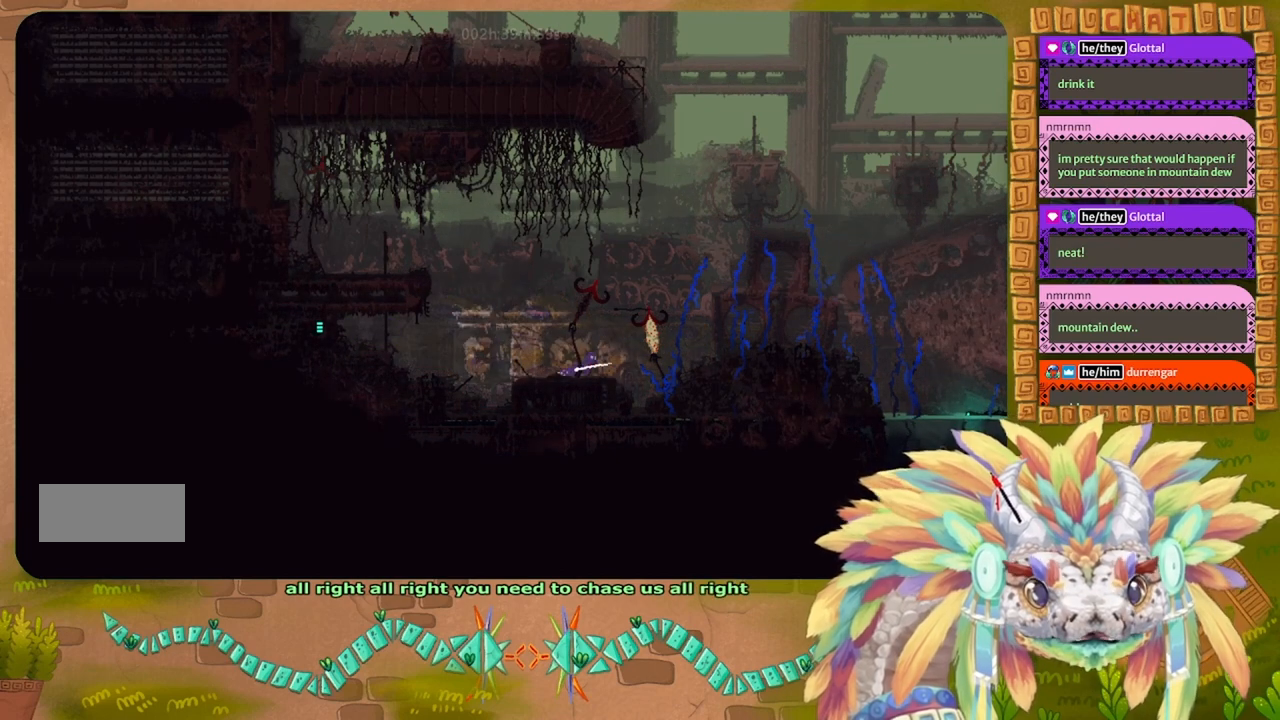
{"keys": ["j", "right"], "events": [[234, "j", "down"]]}
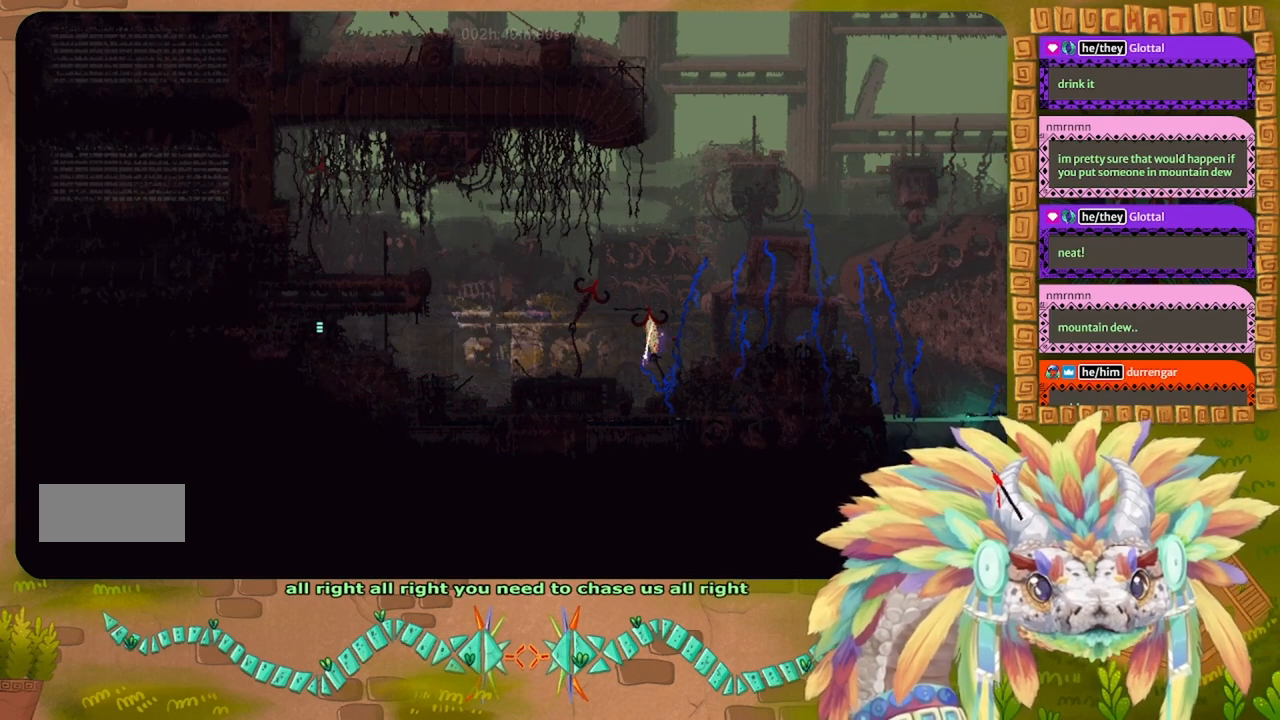
{"keys": ["j", "right"], "events": [[200, "j", "up"], [300, "j", "down"]]}
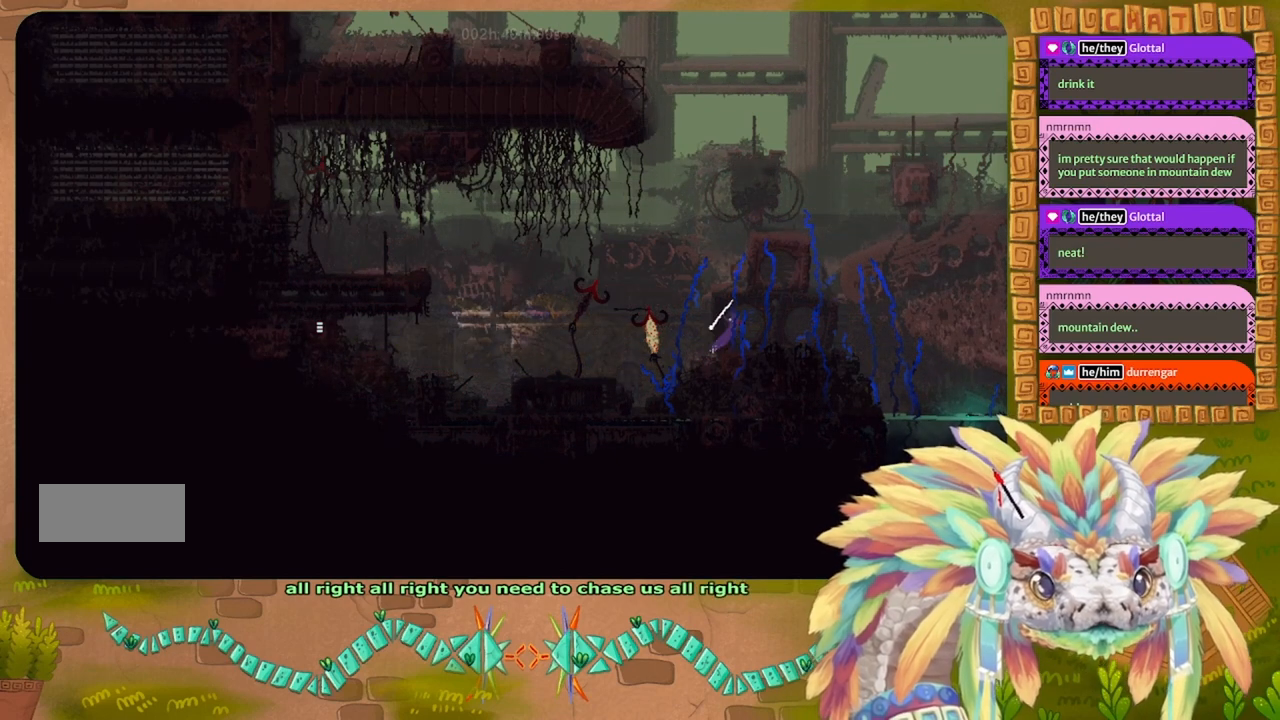
{"keys": ["right"], "events": [[100, "j", "up"], [200, "j", "down"], [467, "j", "up"]]}
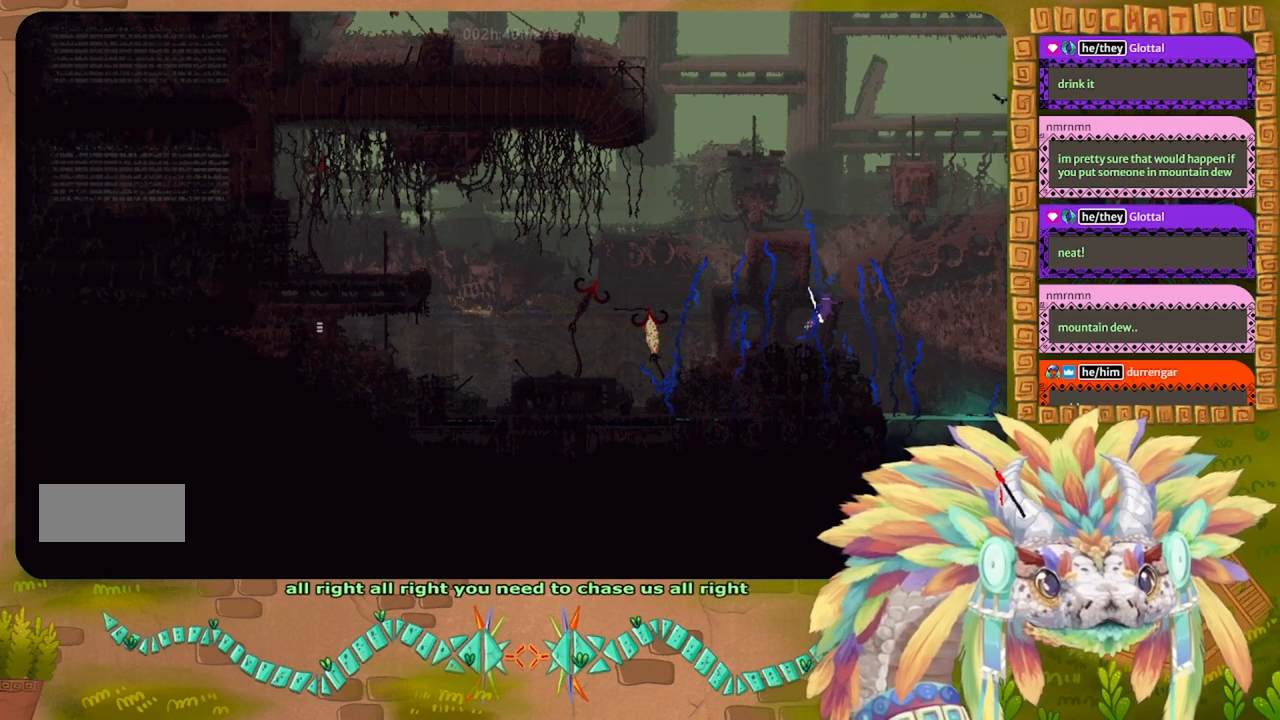
{"keys": ["right"], "events": []}
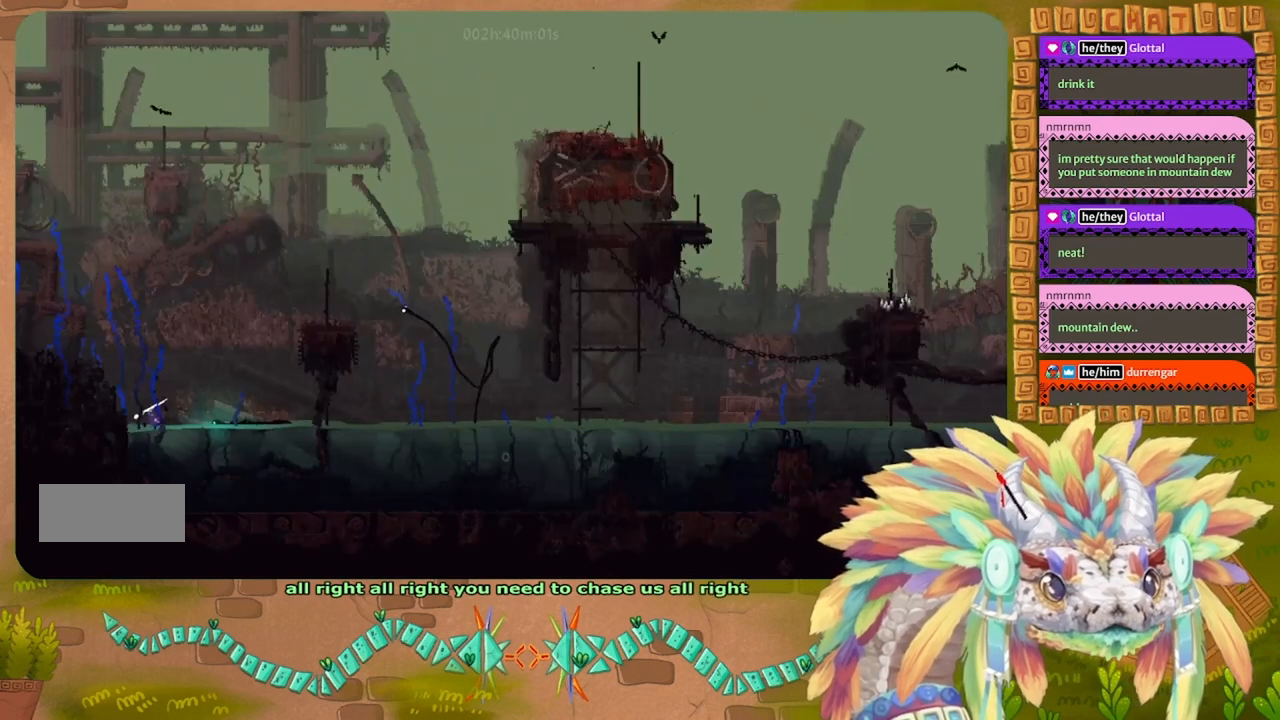
{"keys": ["right", "up"], "events": [[34, "j", "down"], [300, "up", "down"], [400, "j", "up"]]}
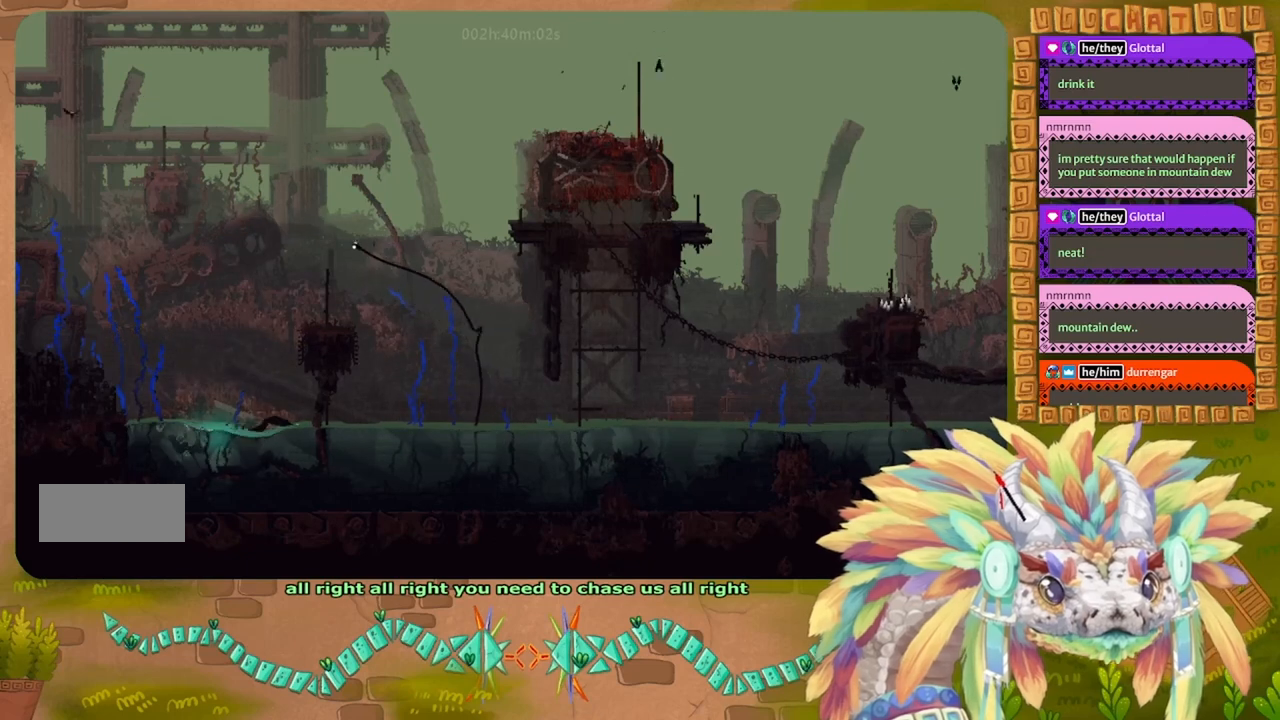
{"keys": ["right", "up"], "events": [[167, "j", "down"], [434, "j", "up"]]}
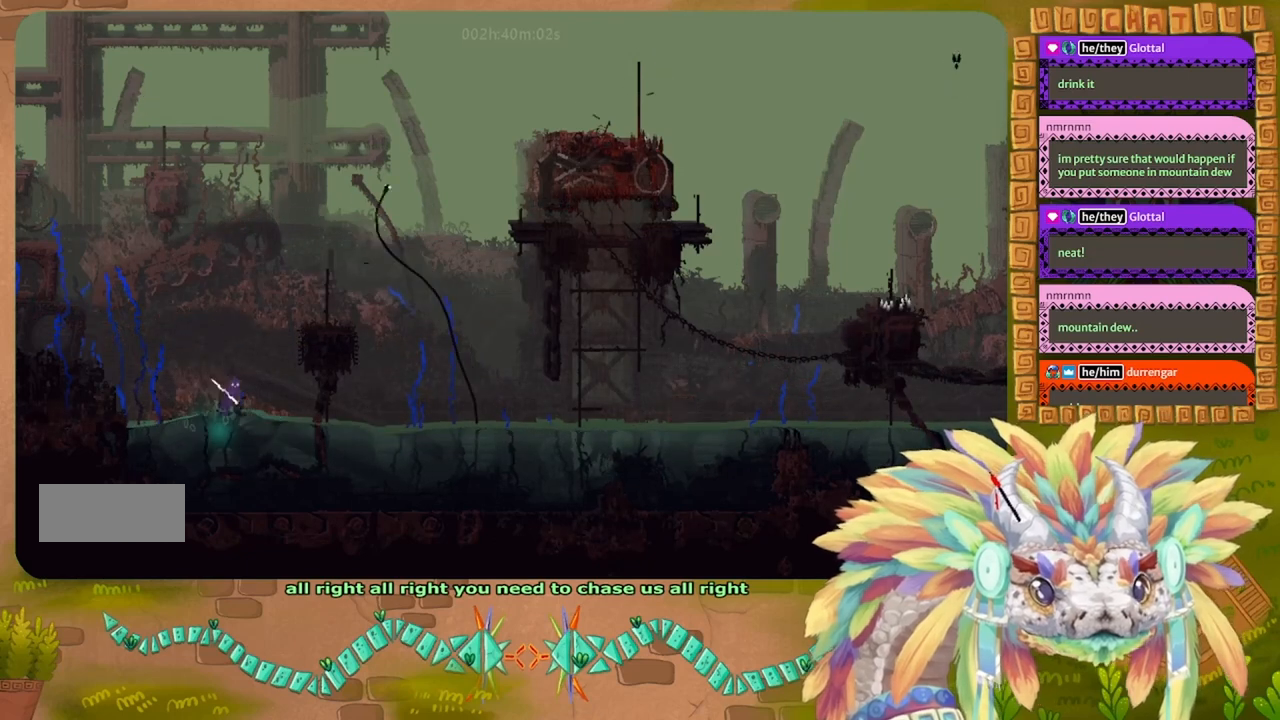
{"keys": ["right"], "events": [[34, "j", "down"], [234, "up", "up"], [300, "j", "up"]]}
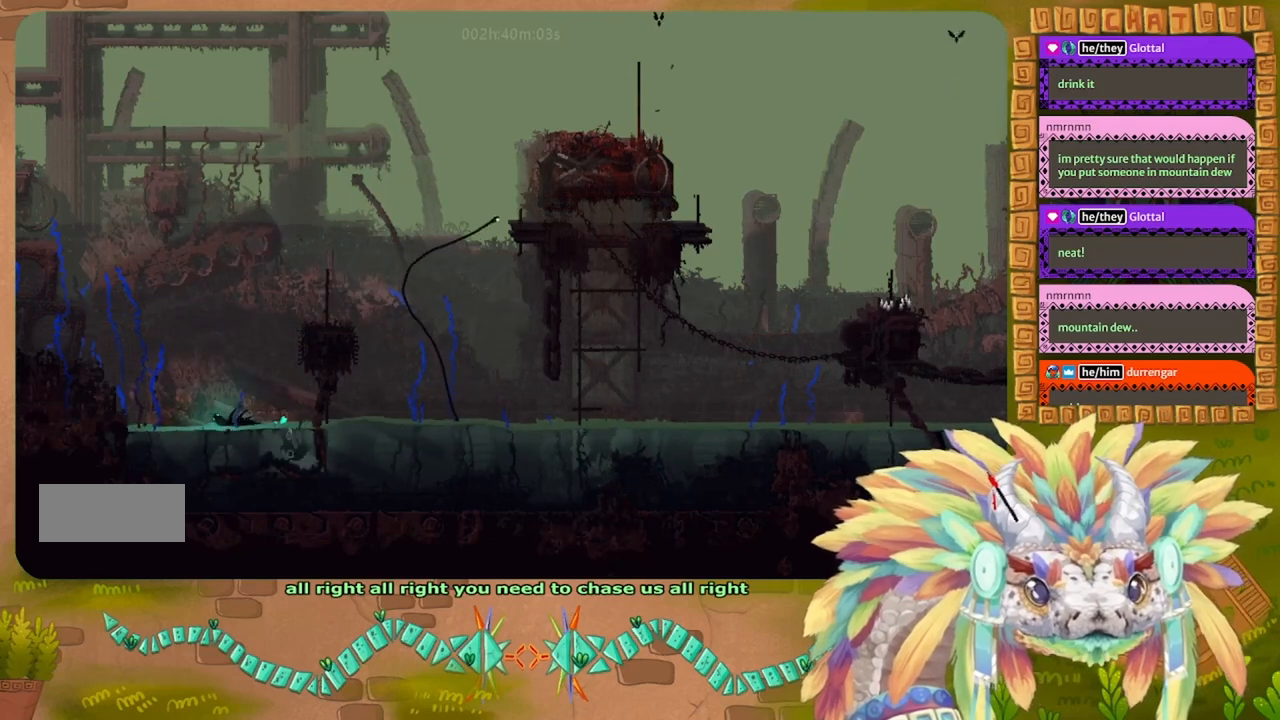
{"keys": ["j", "right"], "events": [[500, "j", "down"]]}
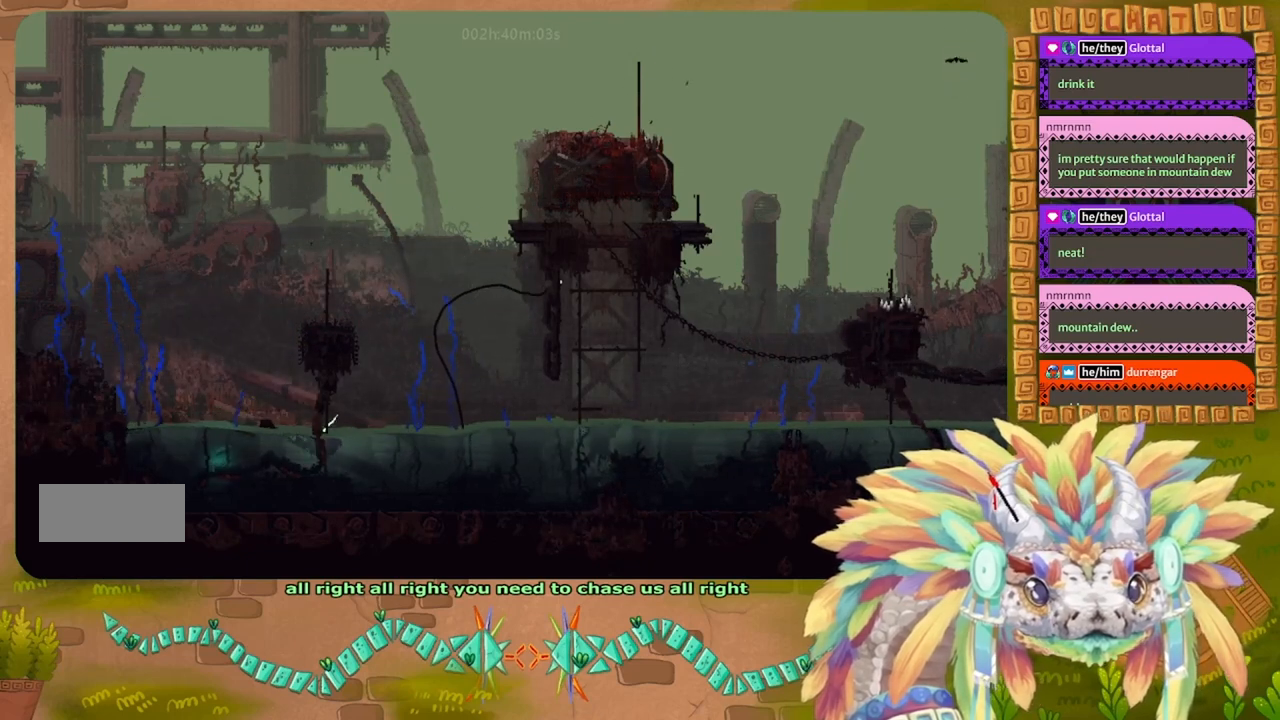
{"keys": ["right"], "events": [[334, "j", "up"]]}
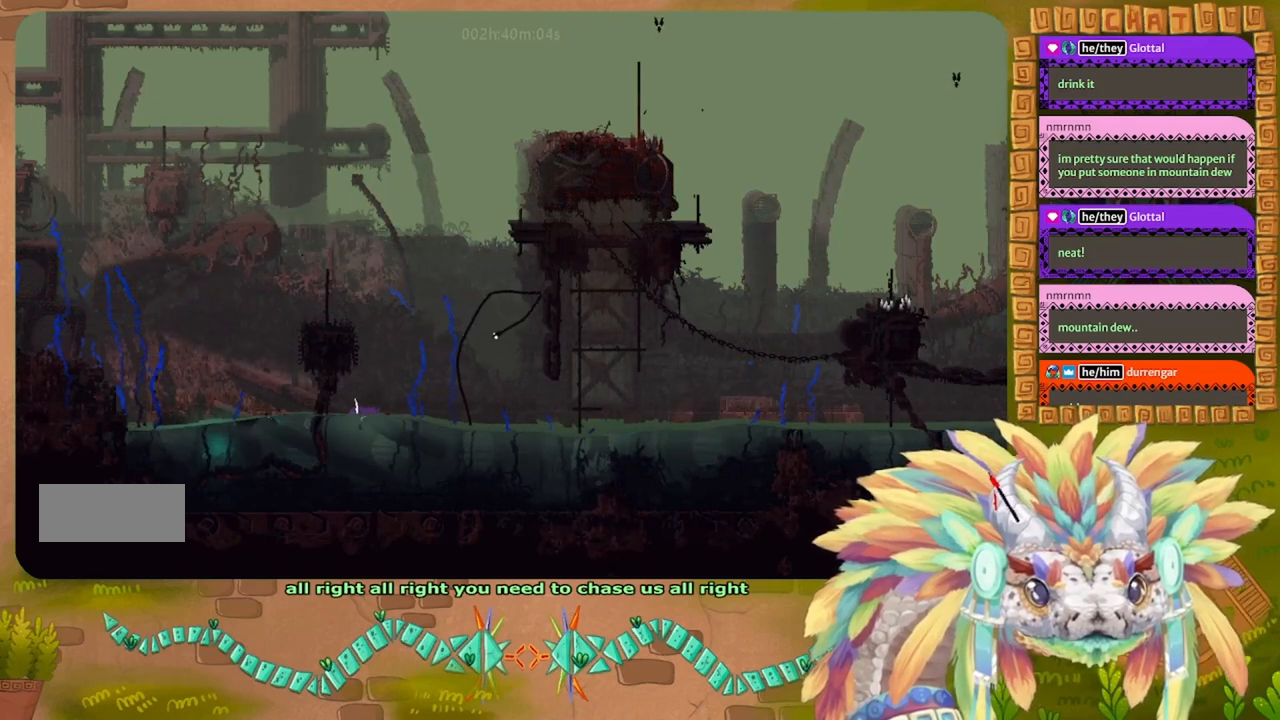
{"keys": ["right"], "events": []}
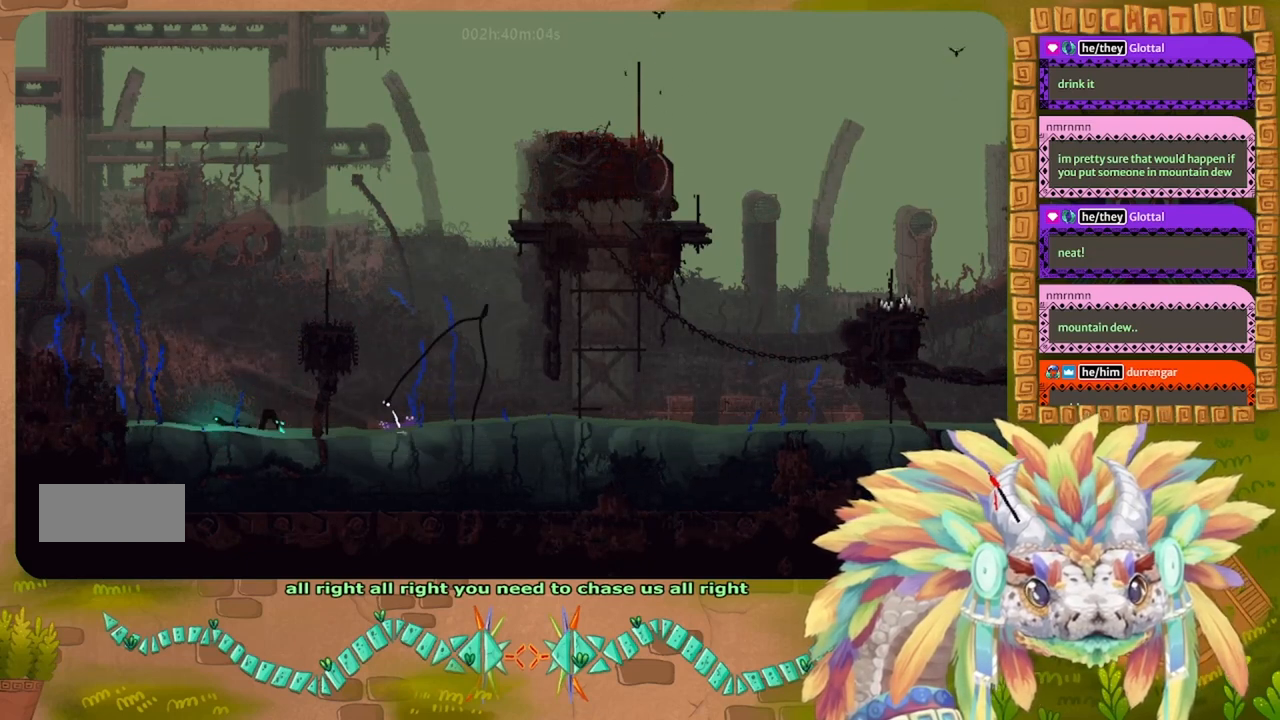
{"keys": ["j", "right"], "events": [[267, "j", "down"]]}